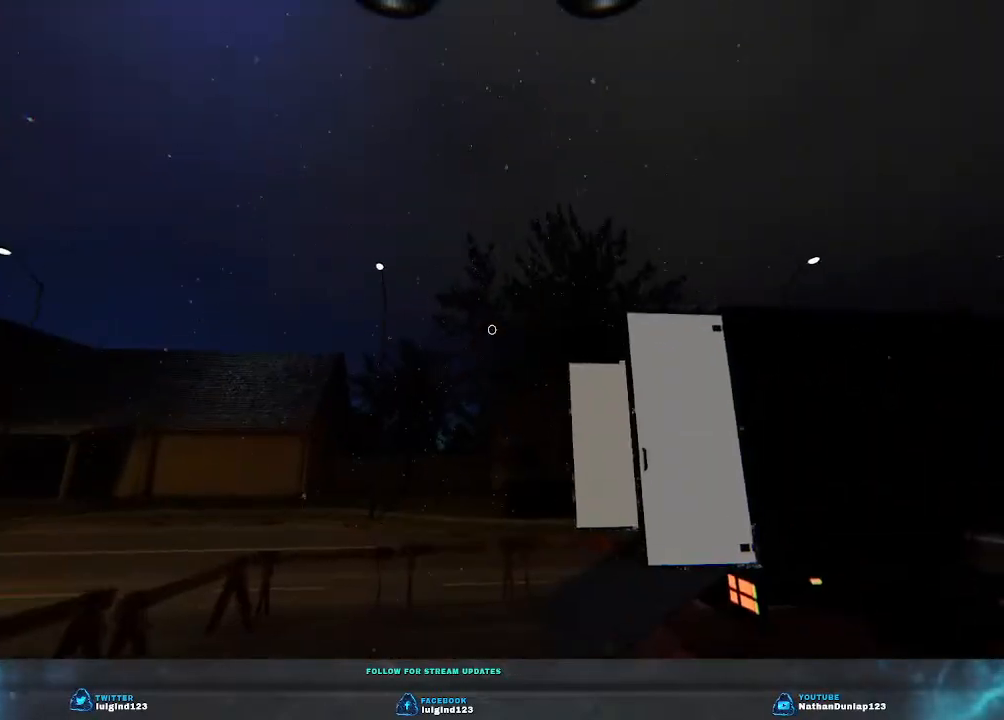
Gameplay with keyboard; each line is a JSON object with the keys held at the frame after it. "events" lists presses ("down") and releases ("up") of "a", "ctrl", "d", "e", "f", "q", "r", "s", "shift", "space", "tab" and "w" between this image and that frame as [ms after this image, input, new state], when the widget could be followed in between. No other keys are recorded. Mouse input is not recorded.
{"keys": ["w"], "events": []}
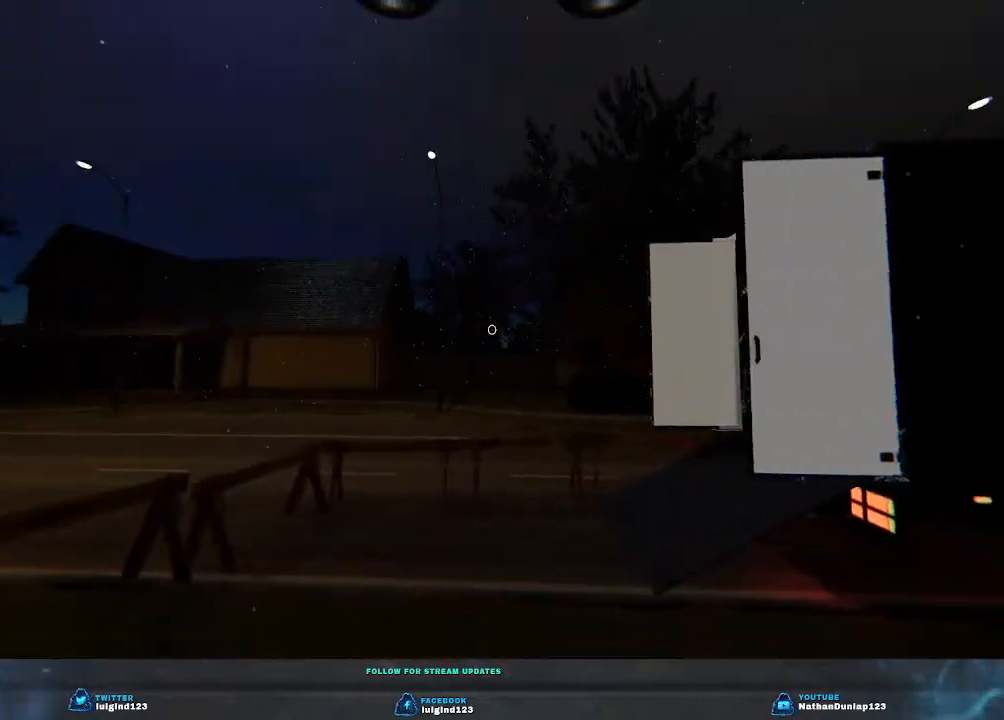
{"keys": ["w"], "events": []}
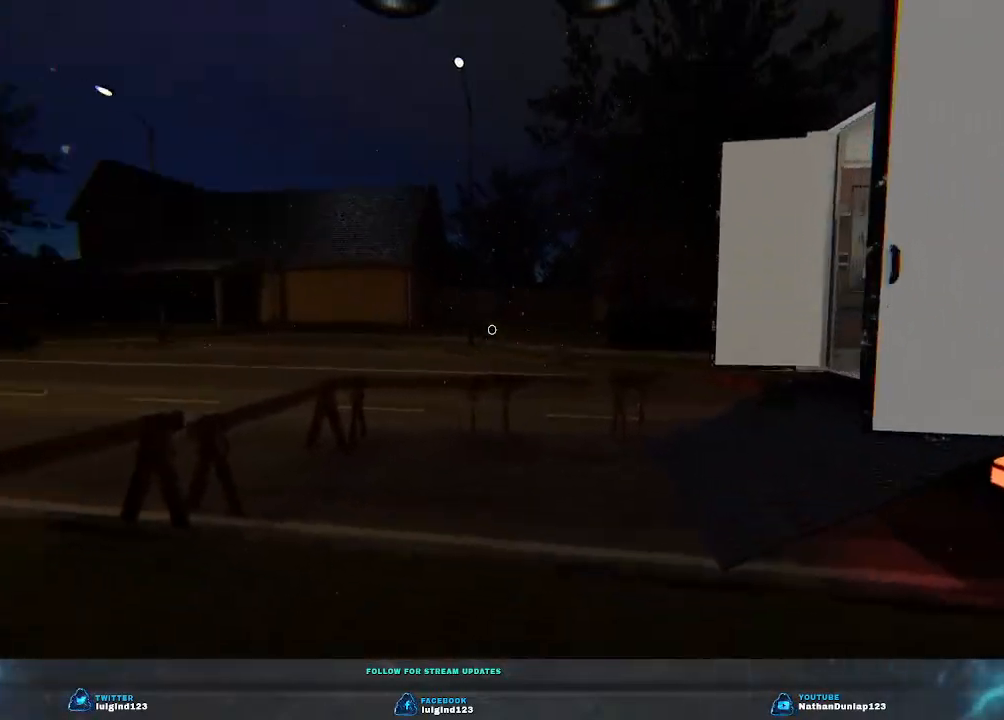
{"keys": ["w"], "events": []}
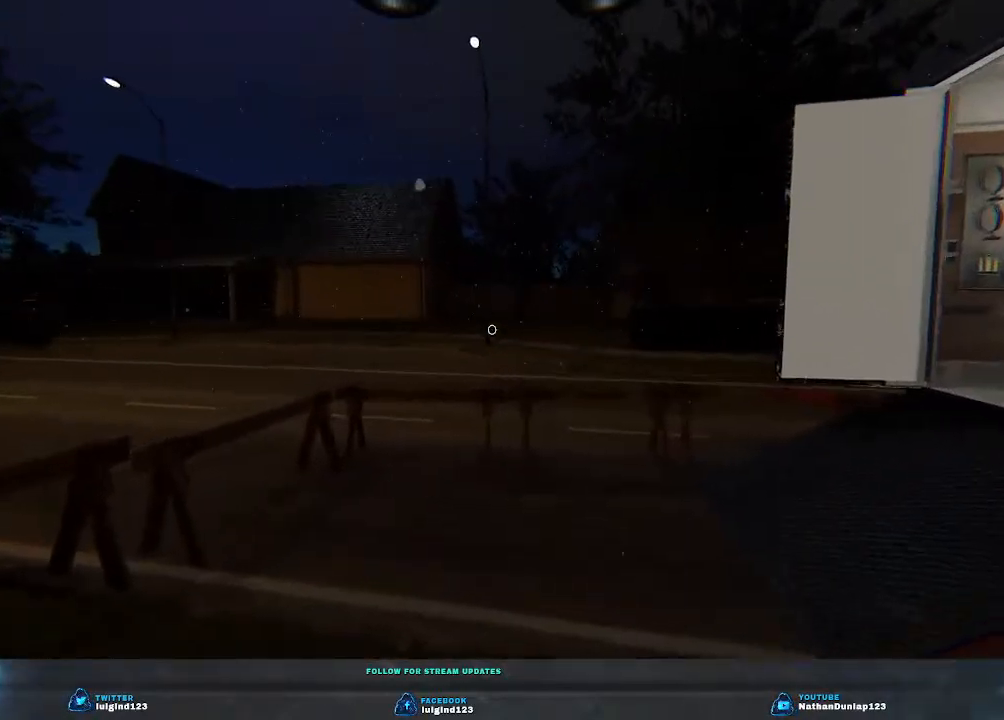
{"keys": ["w"], "events": []}
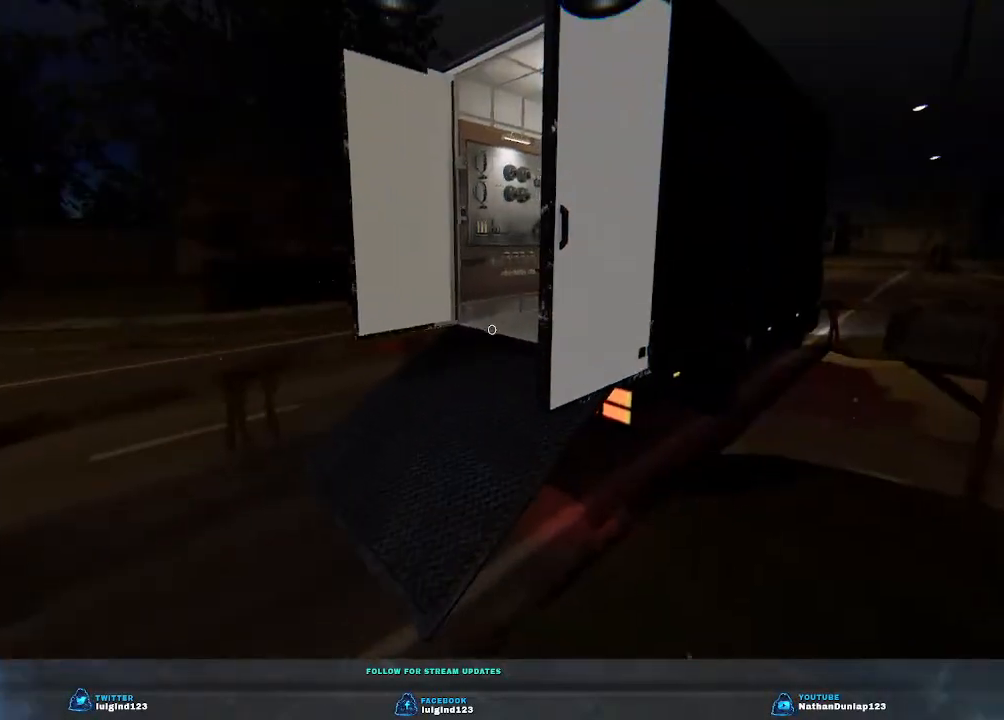
{"keys": ["a", "w"], "events": [[133, "a", "down"]]}
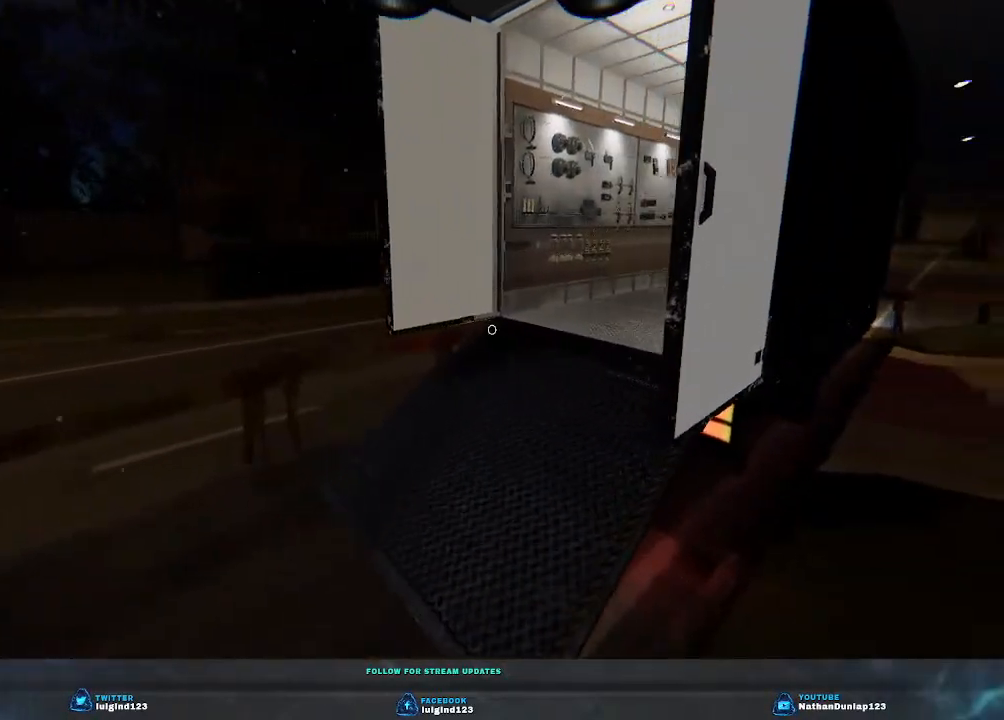
{"keys": ["w"], "events": [[233, "a", "up"]]}
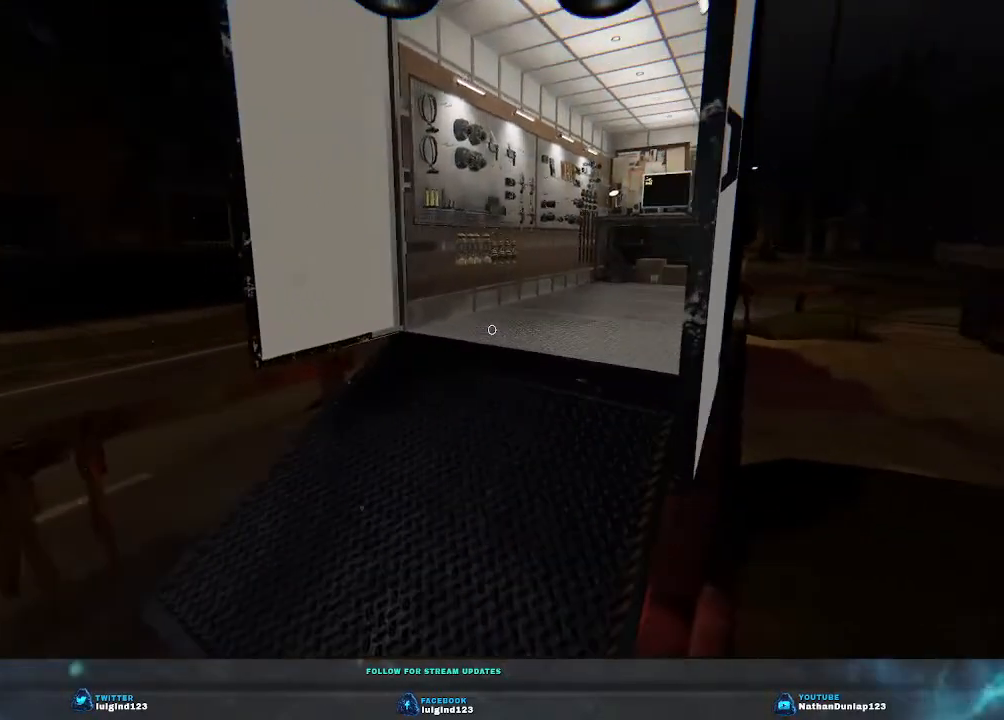
{"keys": ["shift", "w"], "events": [[133, "shift", "down"], [166, "a", "down"], [333, "a", "up"]]}
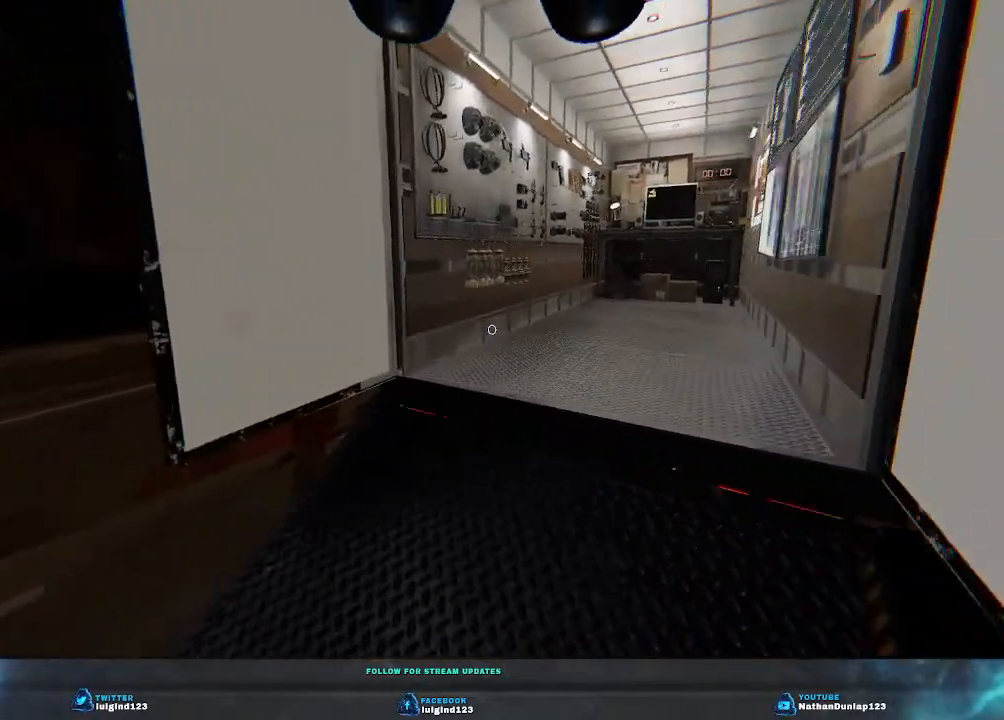
{"keys": ["shift", "w"], "events": []}
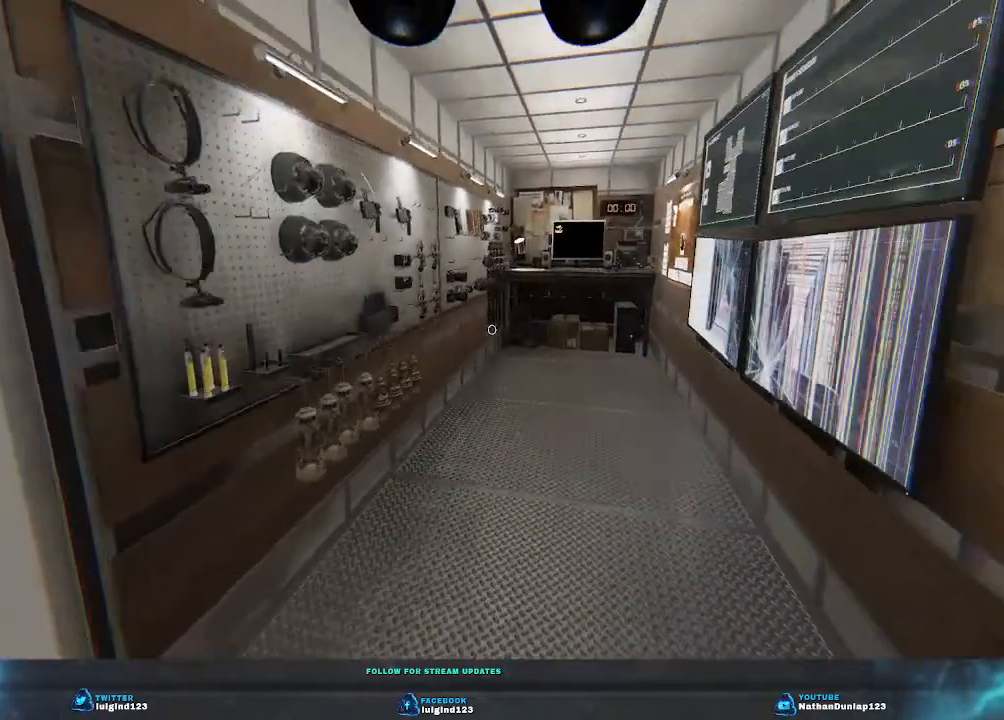
{"keys": ["shift", "w"], "events": [[133, "d", "down"], [433, "d", "up"]]}
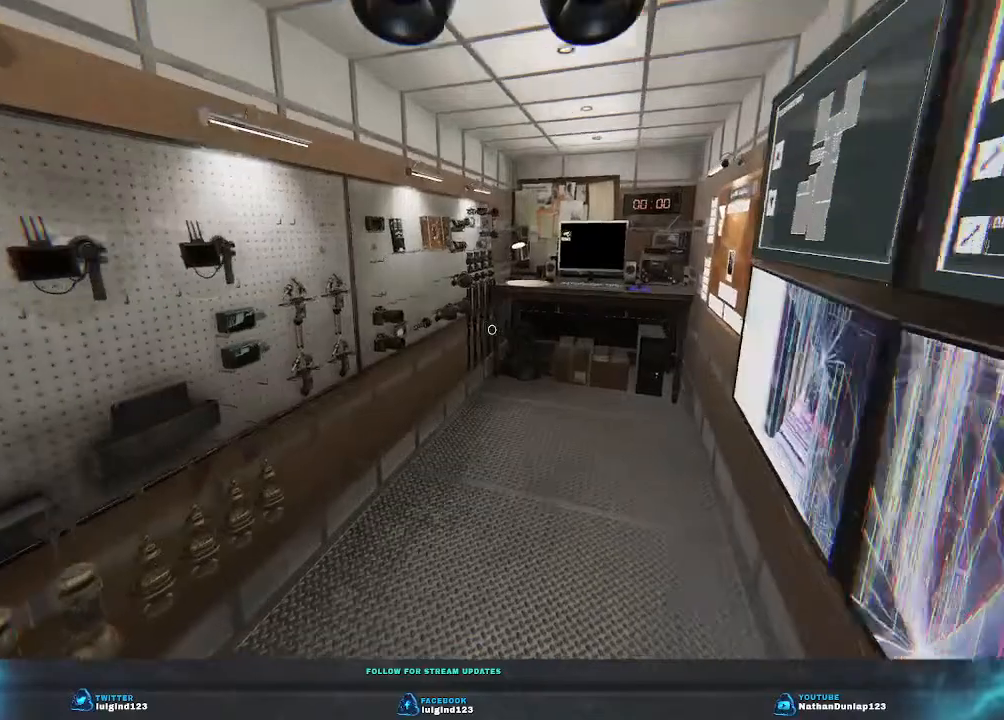
{"keys": ["d", "shift", "w"], "events": [[233, "d", "down"]]}
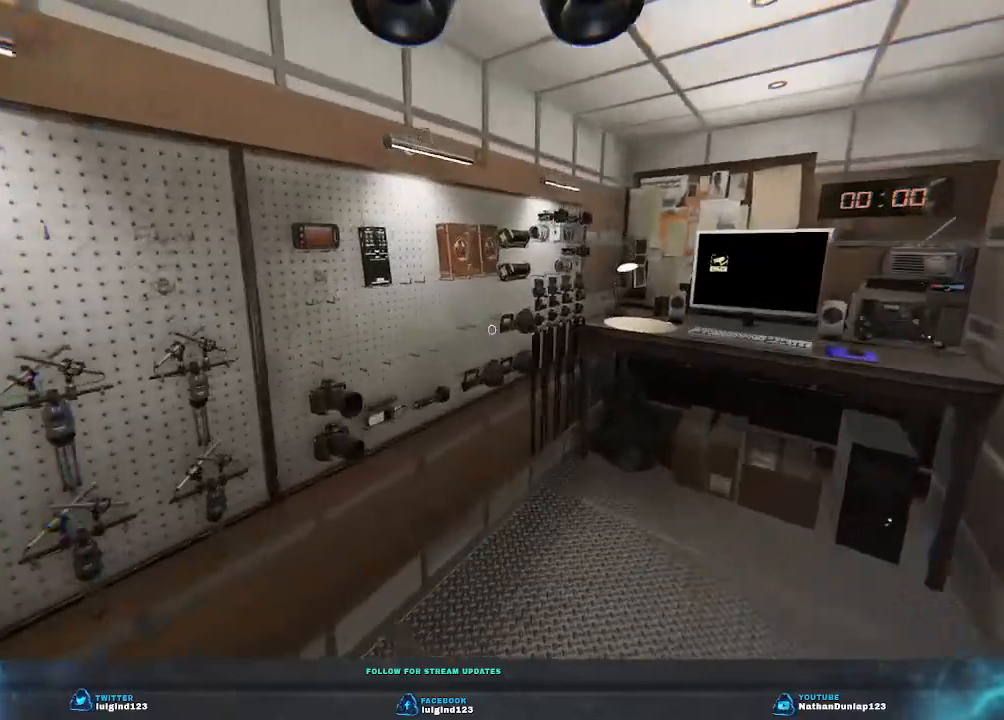
{"keys": ["w"], "events": [[466, "shift", "up"], [500, "d", "up"]]}
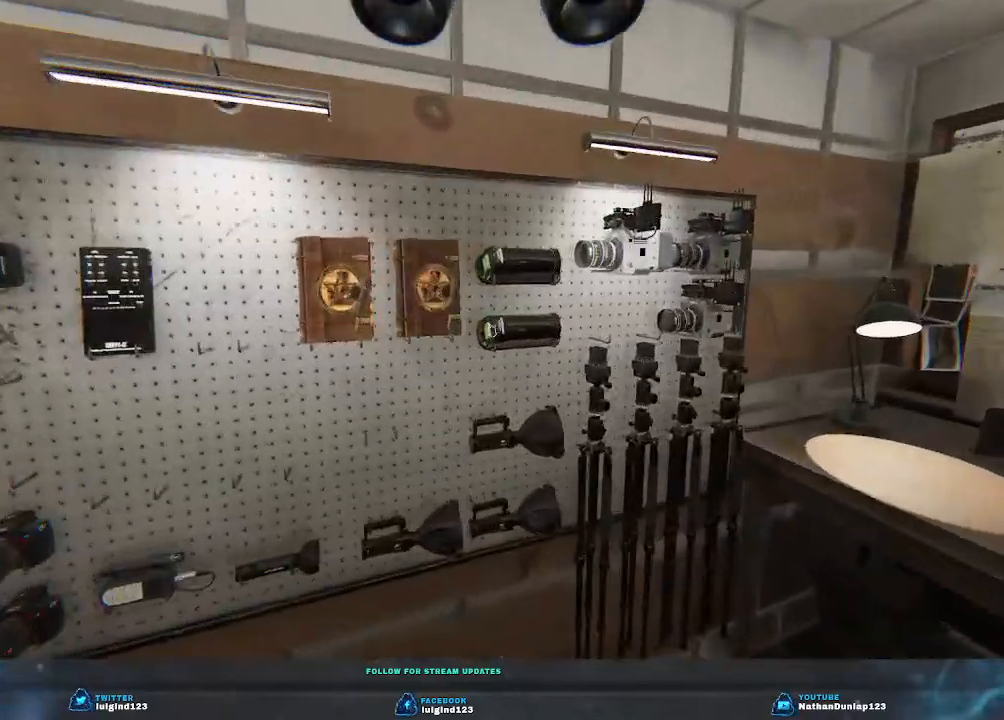
{"keys": ["e"], "events": [[100, "w", "up"], [400, "e", "down"]]}
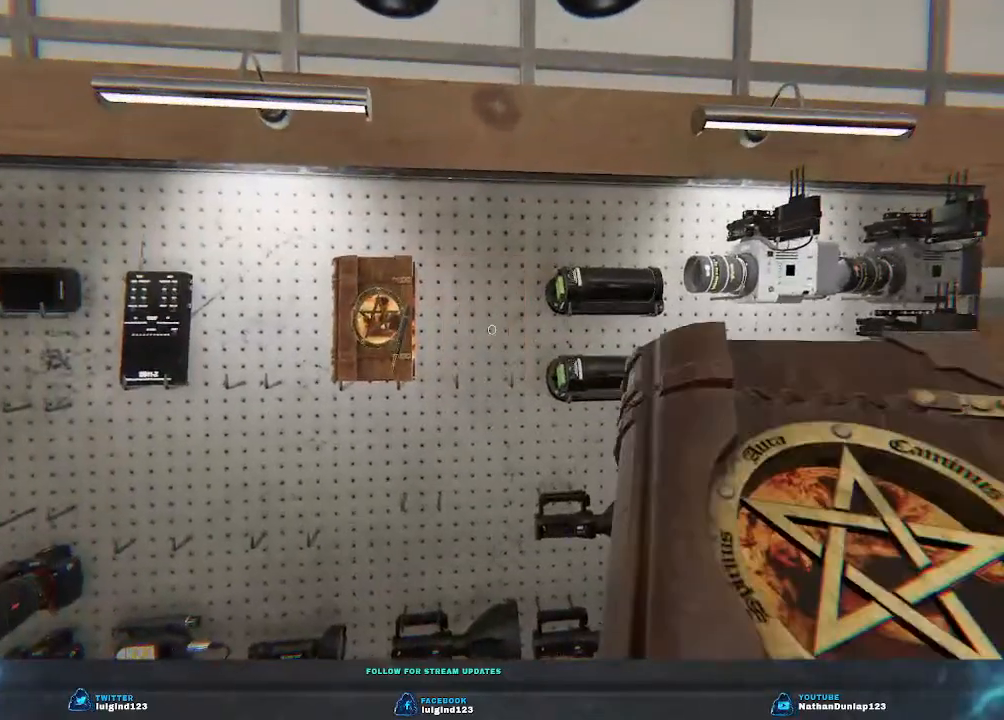
{"keys": [], "events": [[33, "e", "up"], [366, "w", "down"], [500, "w", "up"]]}
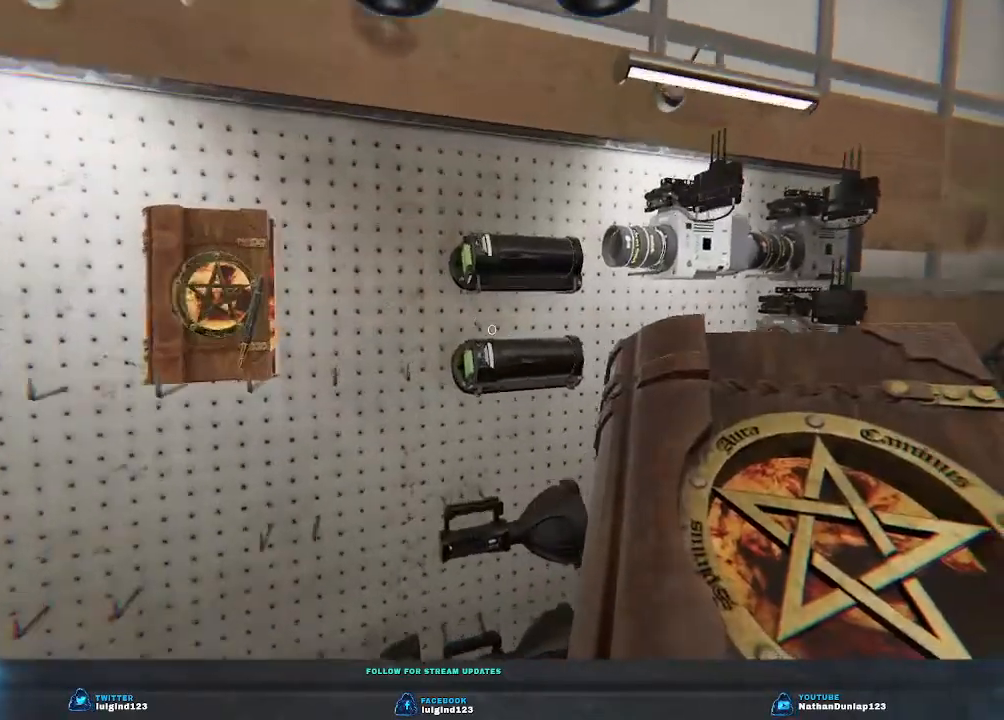
{"keys": ["e"], "events": [[466, "e", "down"]]}
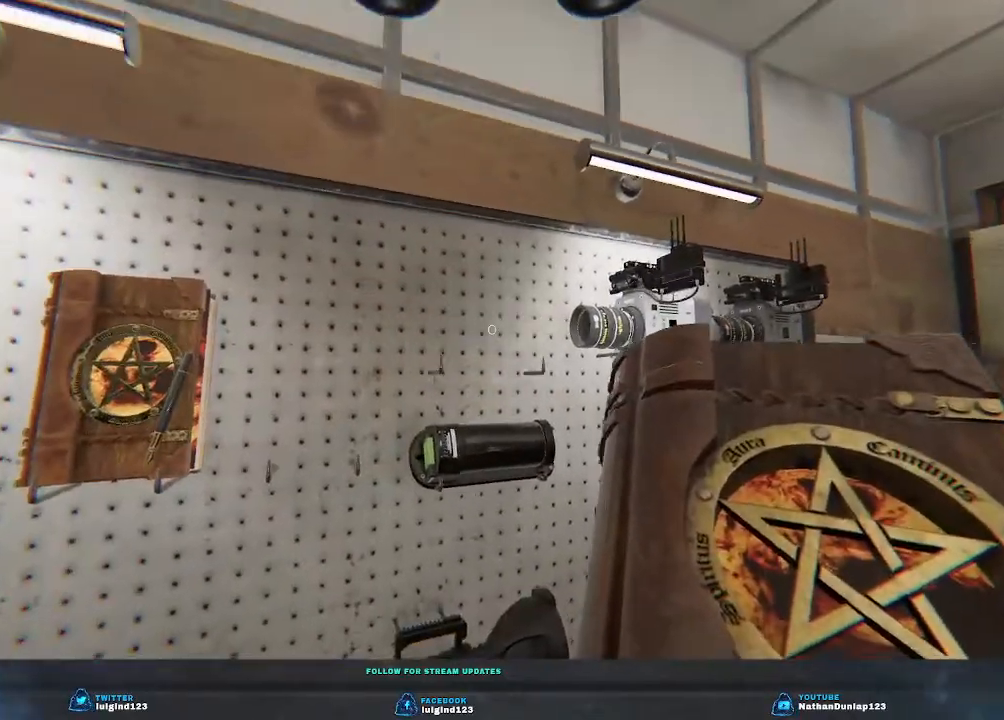
{"keys": ["e"], "events": [[100, "e", "up"], [466, "e", "down"]]}
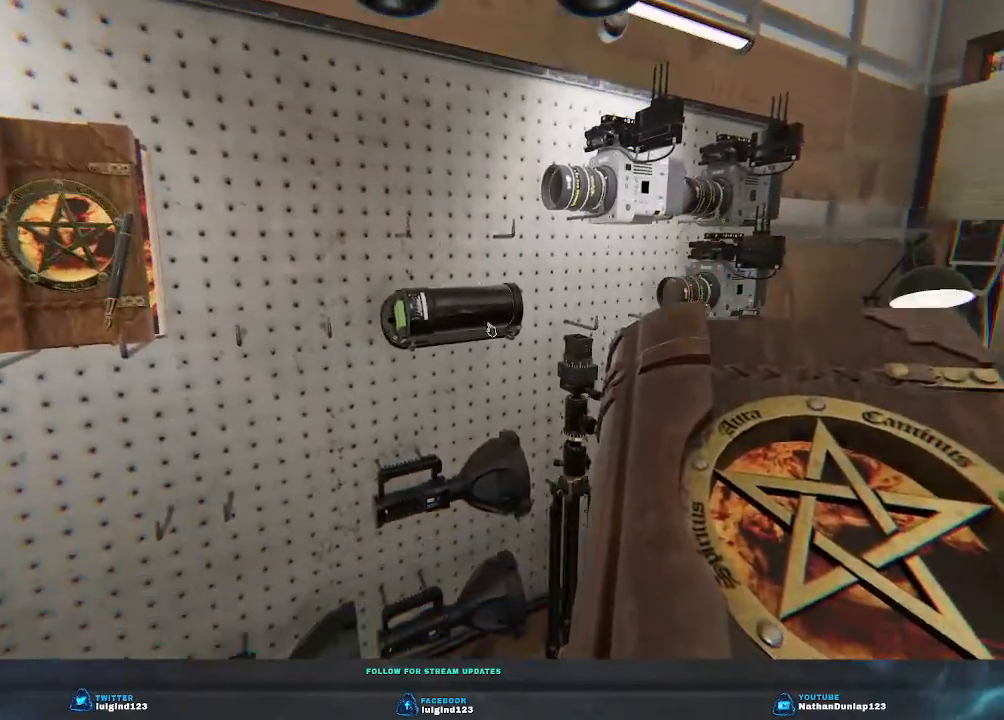
{"keys": [], "events": [[100, "e", "up"]]}
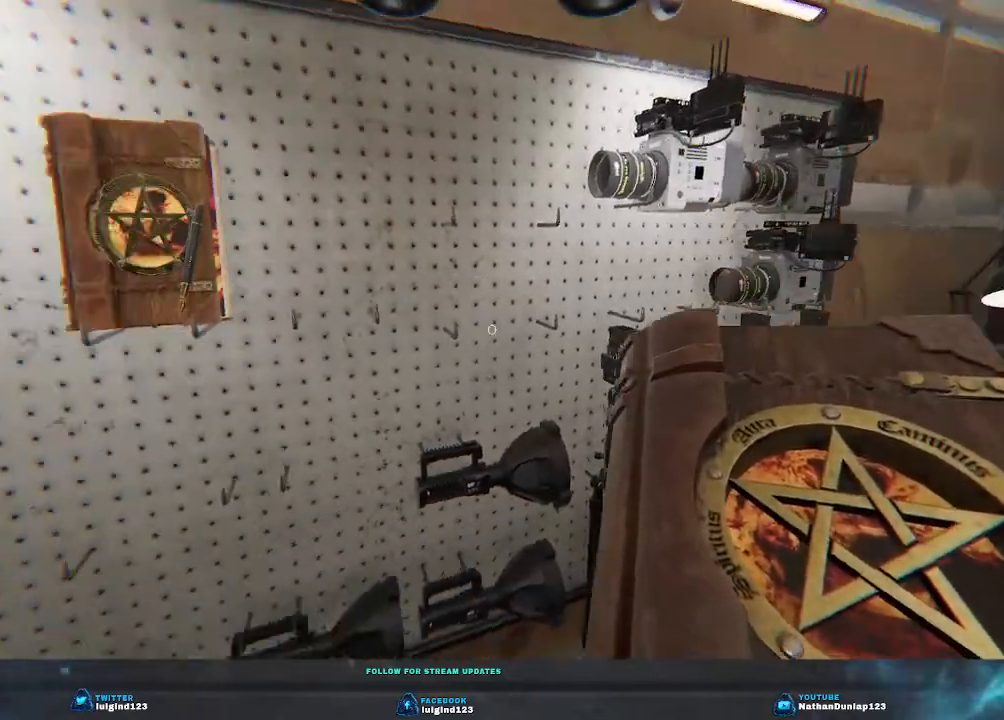
{"keys": ["shift", "w"], "events": [[100, "a", "down"], [100, "w", "down"], [300, "shift", "down"], [433, "a", "up"]]}
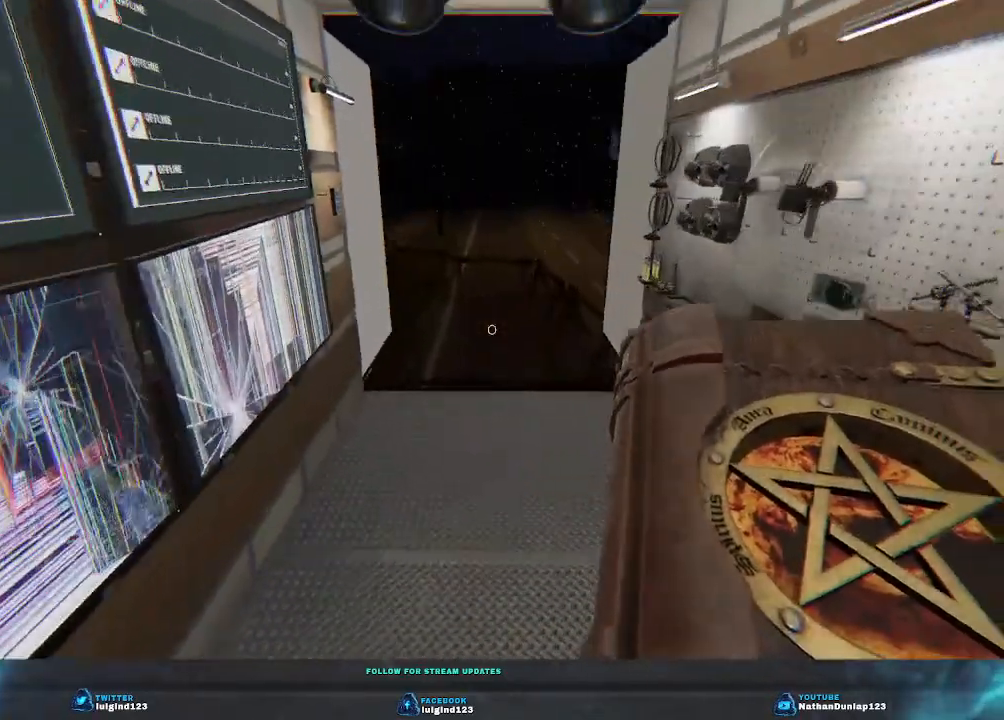
{"keys": ["shift", "w"], "events": []}
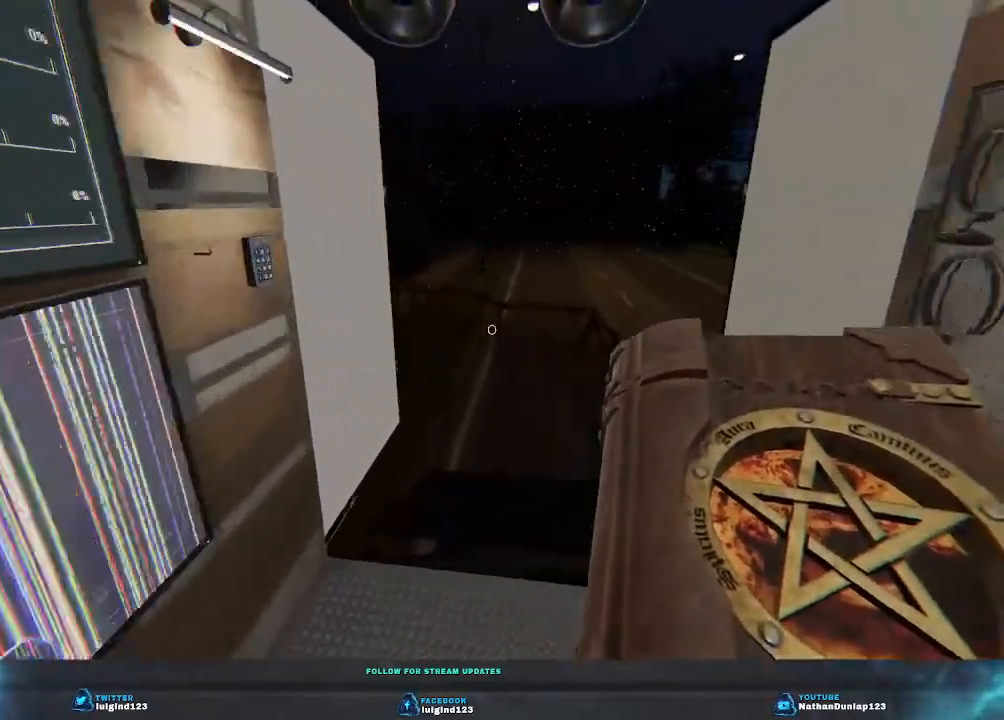
{"keys": ["shift", "w"], "events": []}
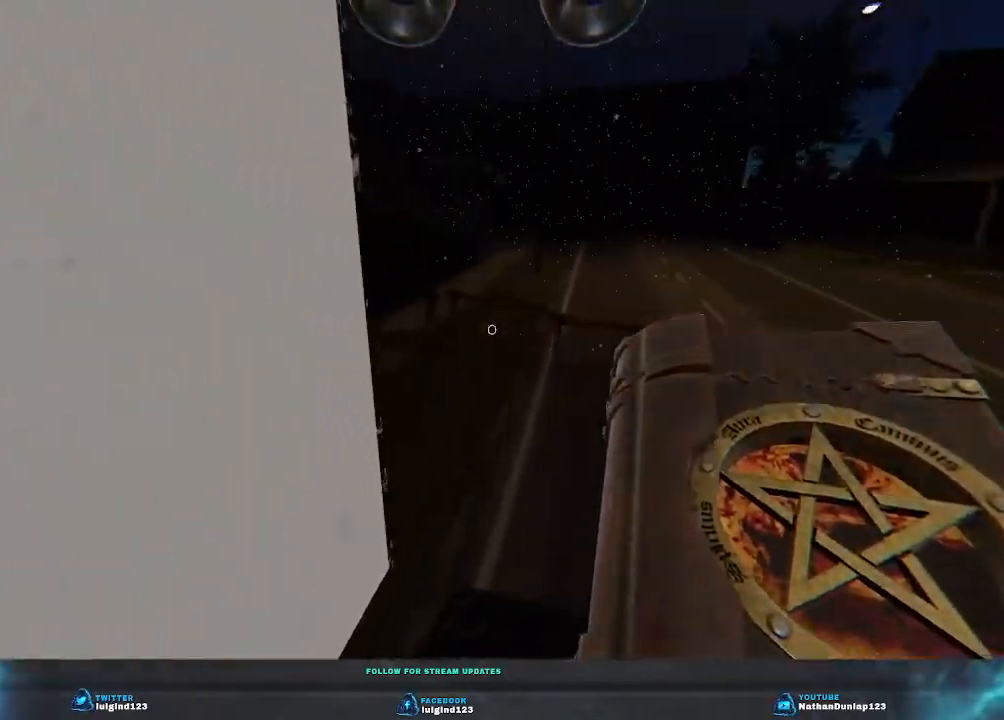
{"keys": ["shift", "w"], "events": [[133, "d", "down"], [433, "d", "up"]]}
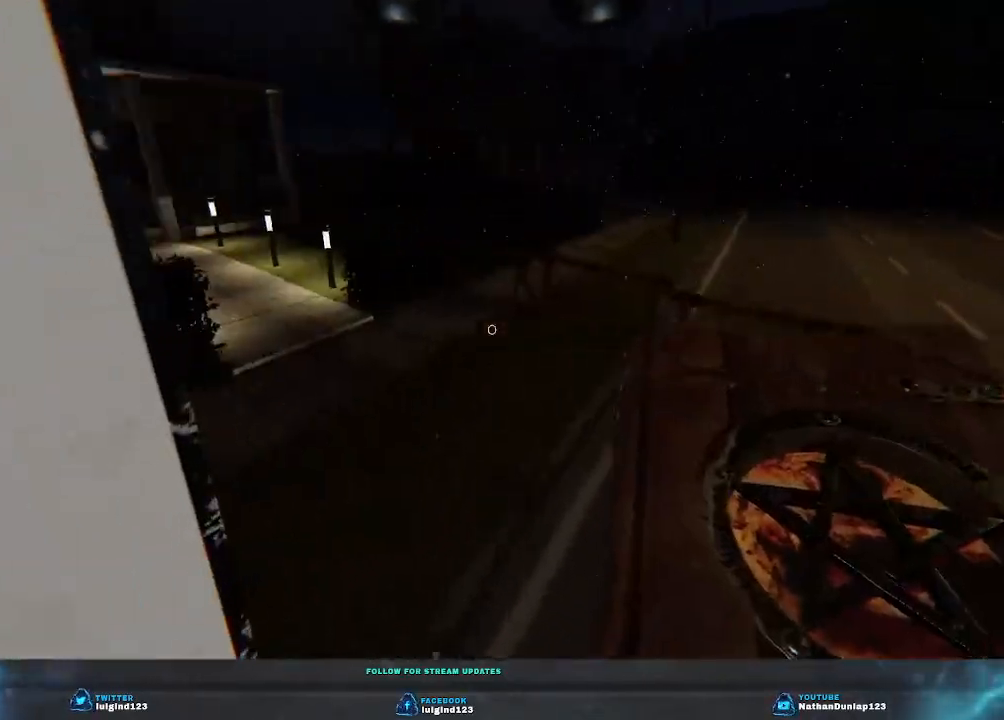
{"keys": ["d", "shift", "w"], "events": [[500, "d", "down"]]}
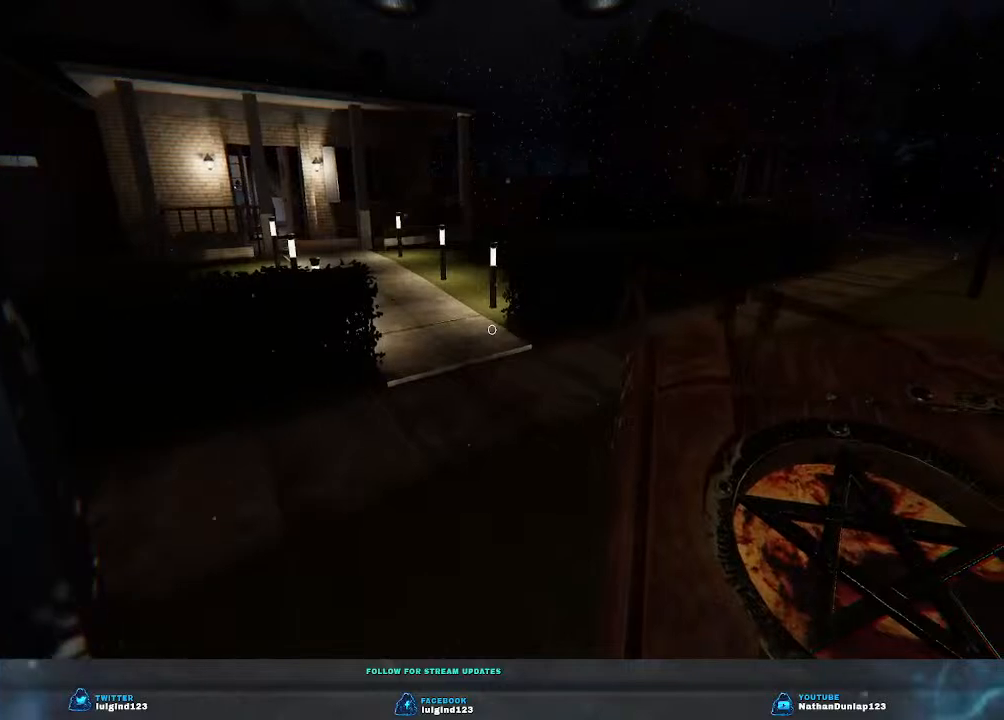
{"keys": ["w"], "events": [[333, "d", "up"], [500, "shift", "up"]]}
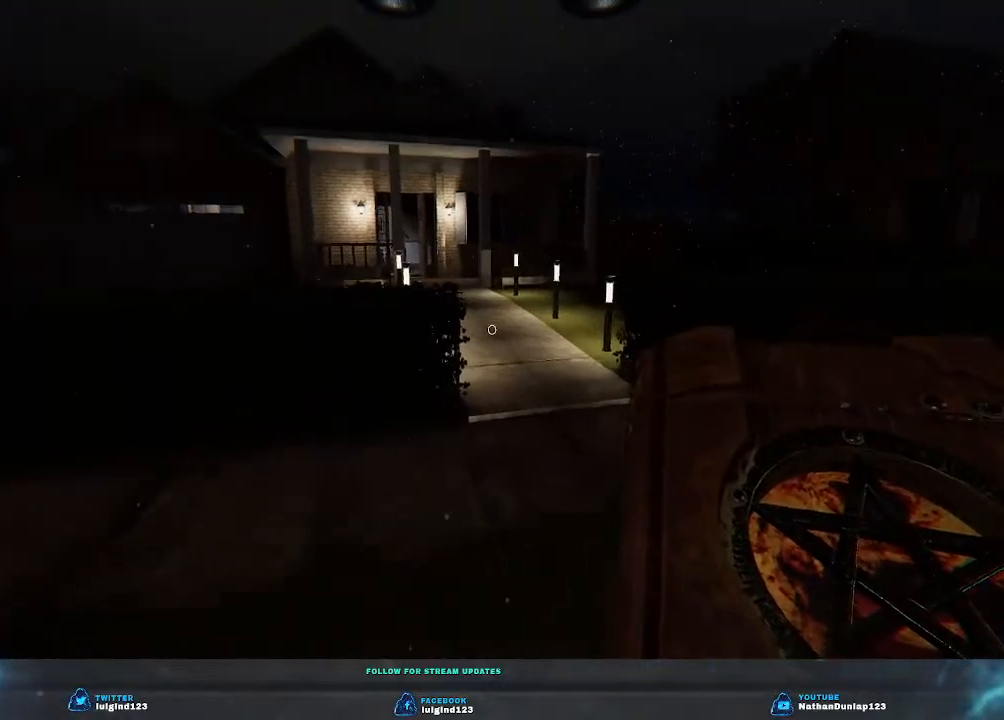
{"keys": ["w"], "events": []}
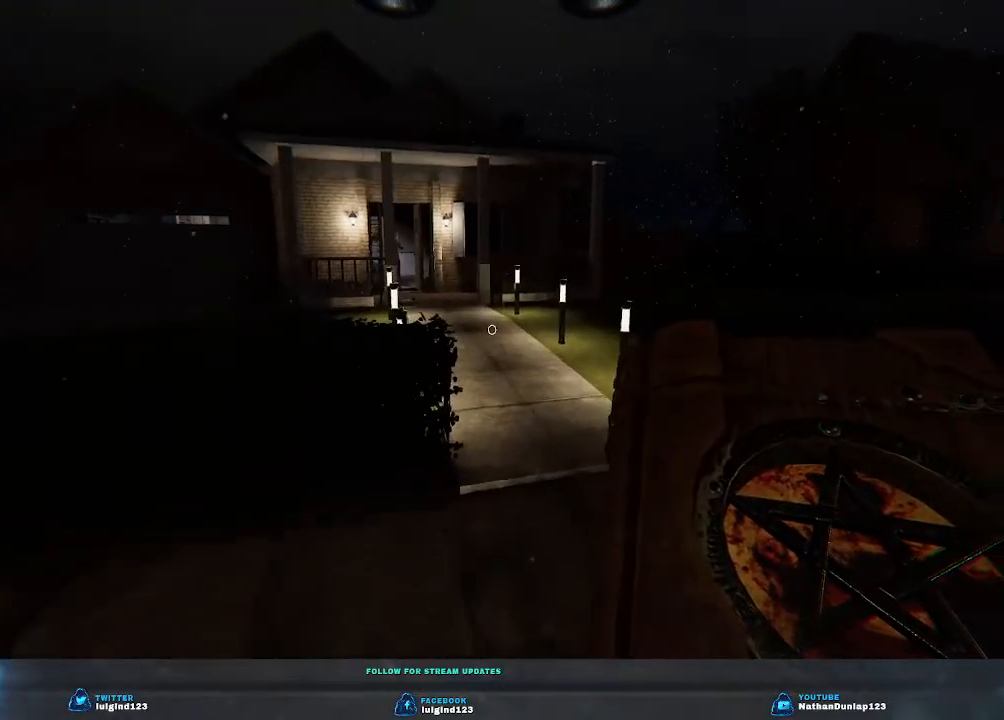
{"keys": ["w"], "events": []}
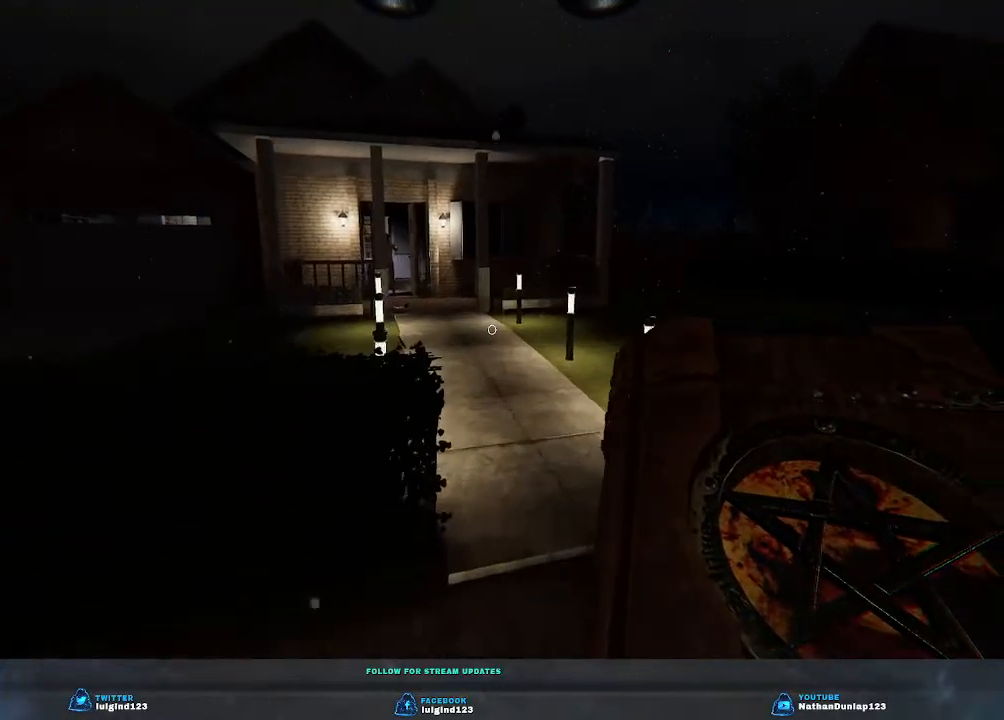
{"keys": ["shift", "w"], "events": [[300, "shift", "down"]]}
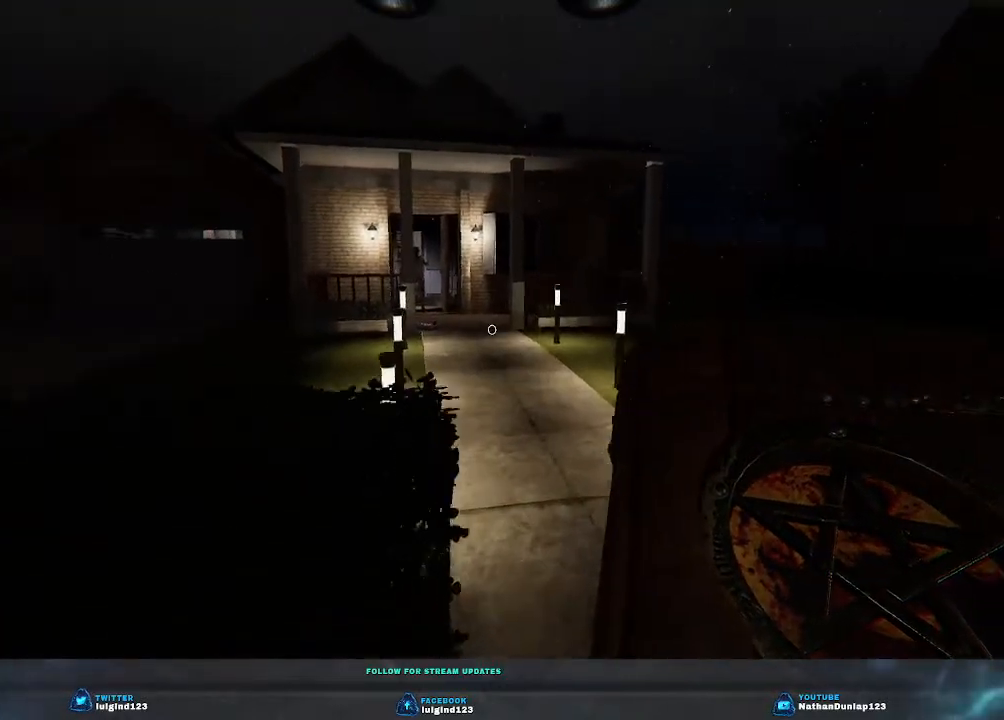
{"keys": ["w"], "events": [[400, "shift", "up"]]}
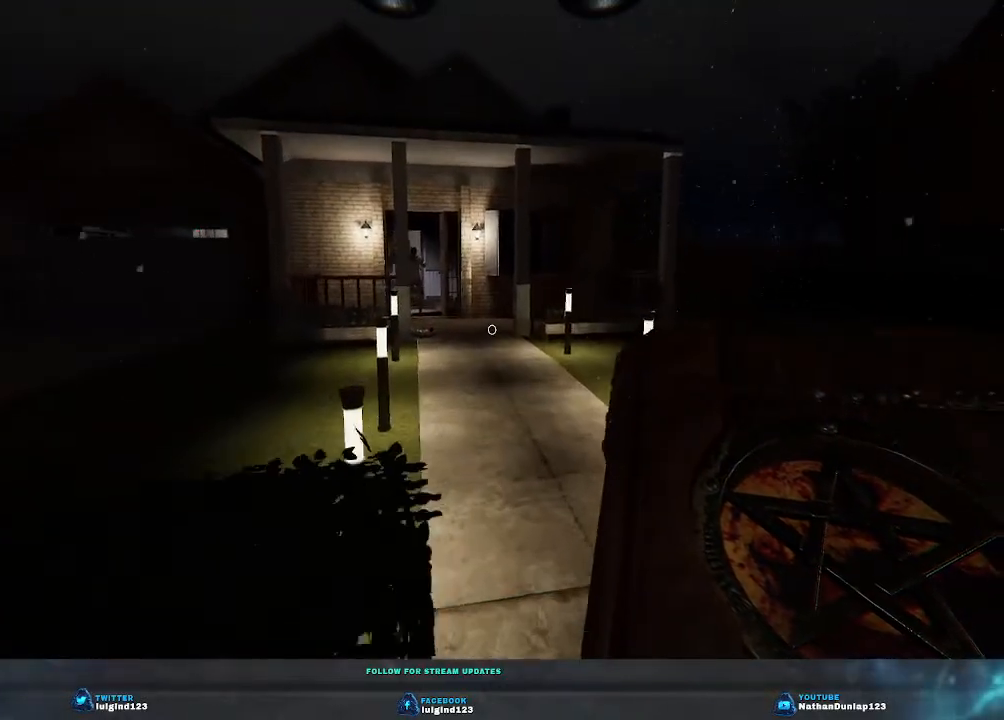
{"keys": ["shift", "w"], "events": [[266, "shift", "down"]]}
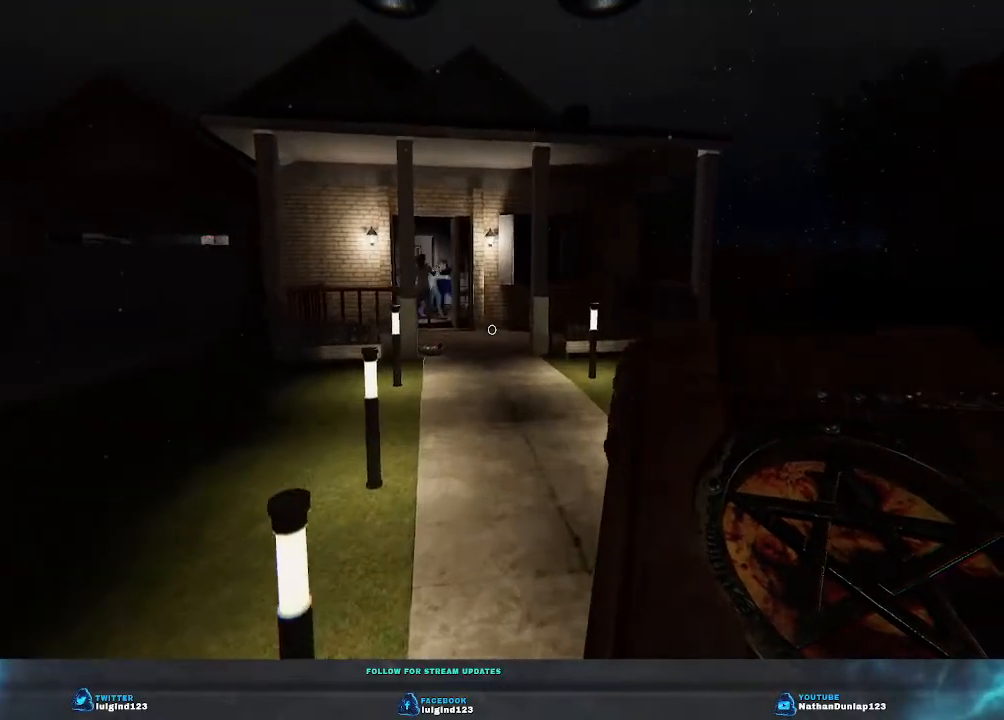
{"keys": ["w"], "events": [[333, "shift", "up"]]}
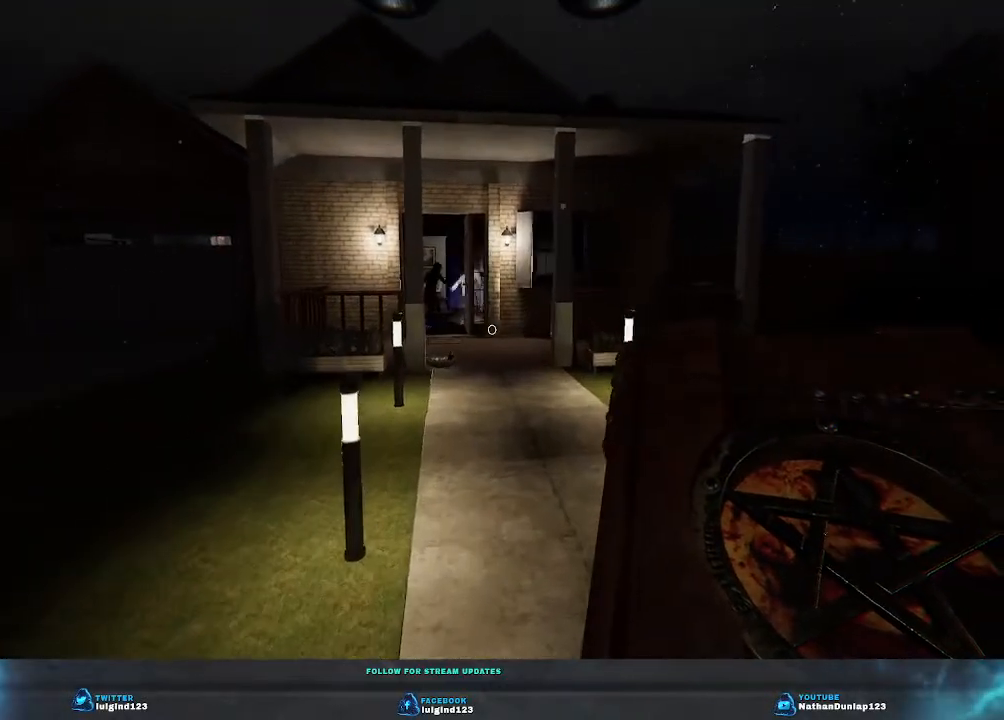
{"keys": ["shift", "w"], "events": [[133, "shift", "down"]]}
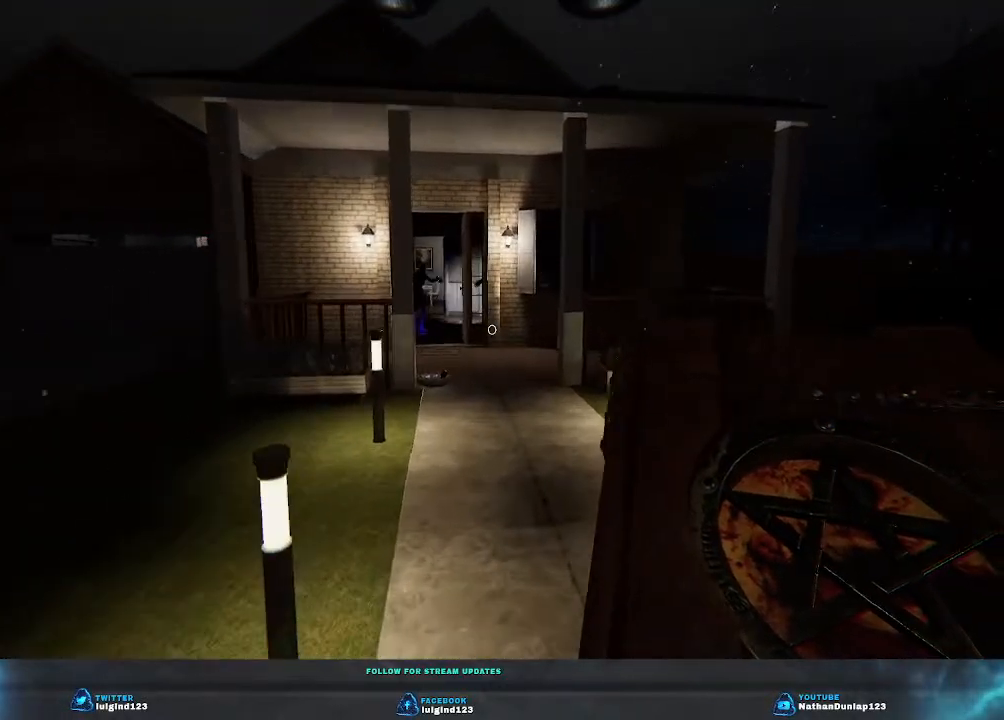
{"keys": ["shift", "w"], "events": [[133, "shift", "up"], [433, "shift", "down"]]}
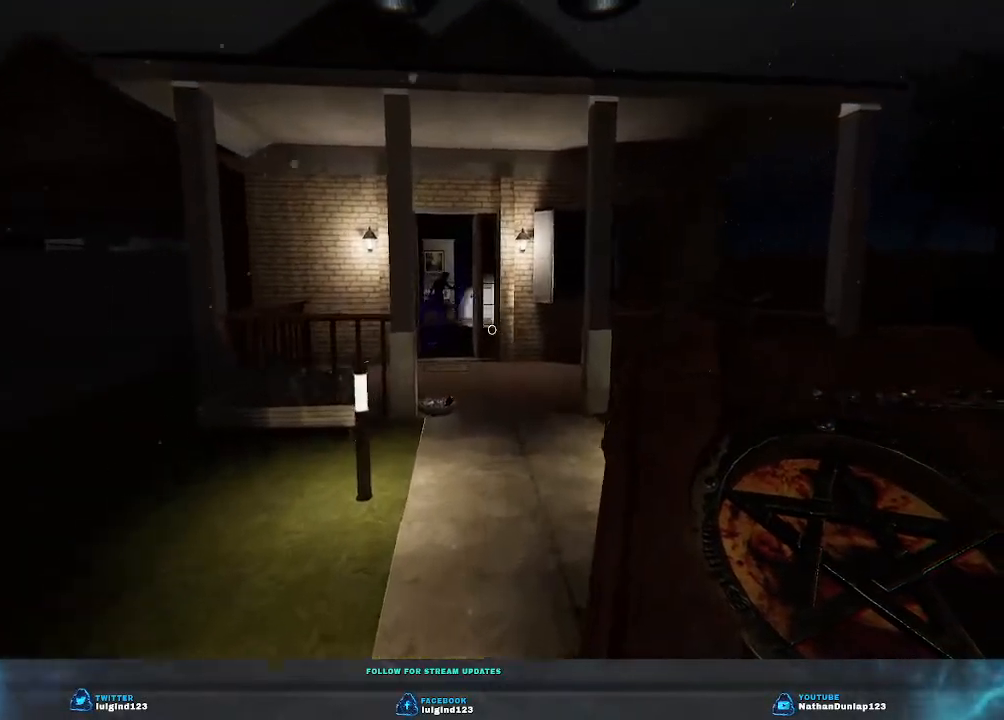
{"keys": ["shift", "w"], "events": []}